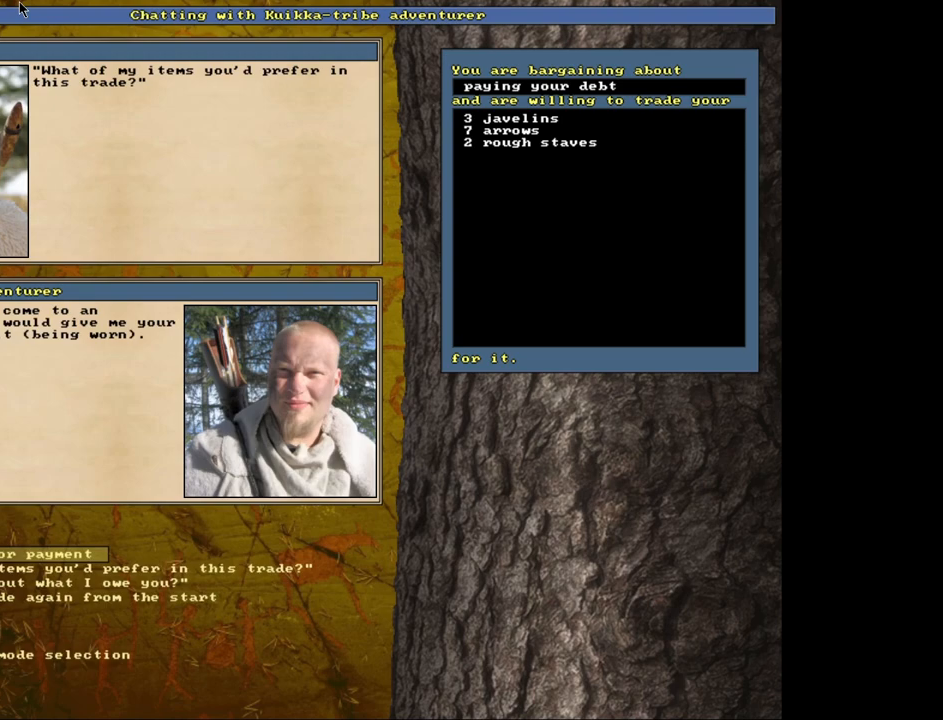
Gameplay with keyboard and mouse; each line is a JSON object with the keys and mouse buttons held at the frame after it. "events" lists presses ("down") and releases ("up") of ".", "/", "0", "1", "2", "3", "4", "5", "6", "7", "9", "a", "alt_l", "alt_r", "b", "backslash", "backspace", "c", "caps_lock", "comma", "ctrl_l", "ctrl_r", "d", "down", "e", "equals", "escape", "f", "f1", "f10", "f11", "f12", "f2", "f3", "f4", "f5", "f6", "f7", "f8", "f9", "g", "h", "i", "j", "k", "l", "lbracket", "left", "m", "minus", "n", "num0", "num1", "num2", "num3", "num4", "num5", "num6", "num7", "num8", "num9", "o", "p", "q", "quote", "r", "rbracket", "return", "right", "s", "semicolon", "shift_l", "shift_r", "space", "super", "t", "tab", "tilde", "u", "up", "v", "w", "x", "y", "z", "mouse_left", "mouse_wheel", "mouse_right", "mouse_mb4" and "mouse_mb5" between this image and that frame as [ms after this image, input, new state], when the widget could be followed in between. "mouse_left", "mouse_wheel", "mouse_right", "mouse_mb4", "mouse_mb5" = the "left", "wheel", "right", "mb4", "mb5" buttons of the "mouse" list. No other keys are recorded. "wheel" means that the mouse wheel is clicked or scrolled. Mouse movement is not recorded. Not read: 8.
{"keys": [], "mouse": [], "events": []}
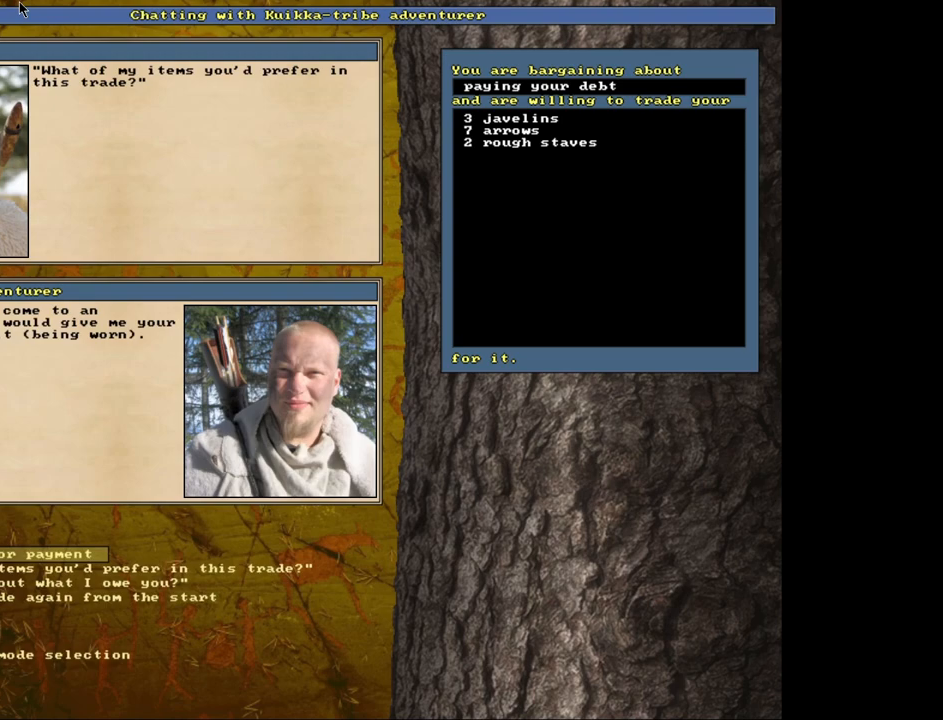
{"keys": [], "mouse": [], "events": []}
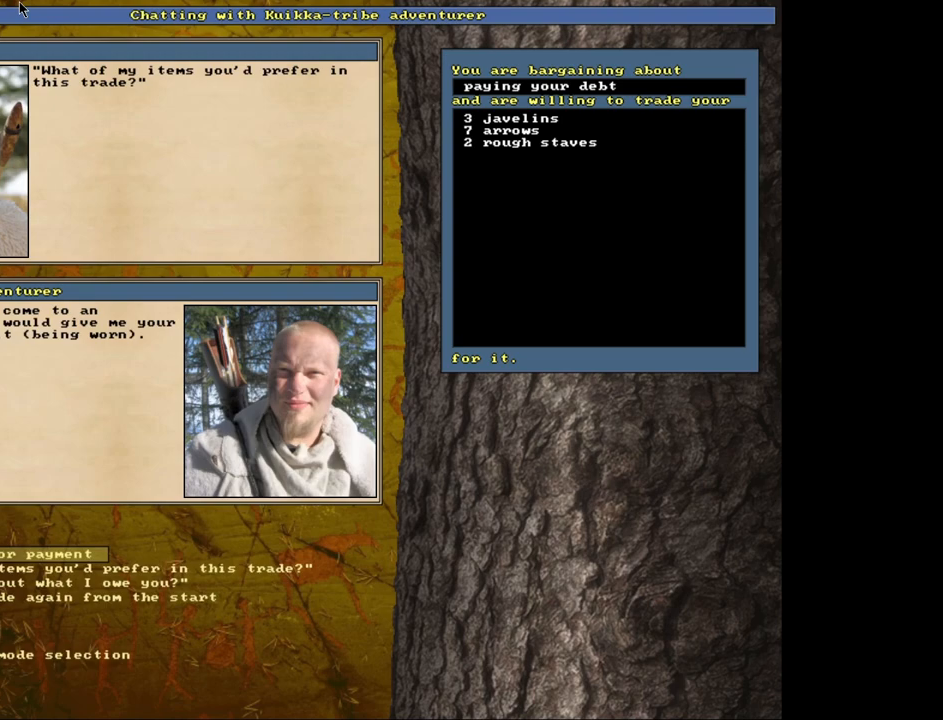
{"keys": [], "mouse": [], "events": []}
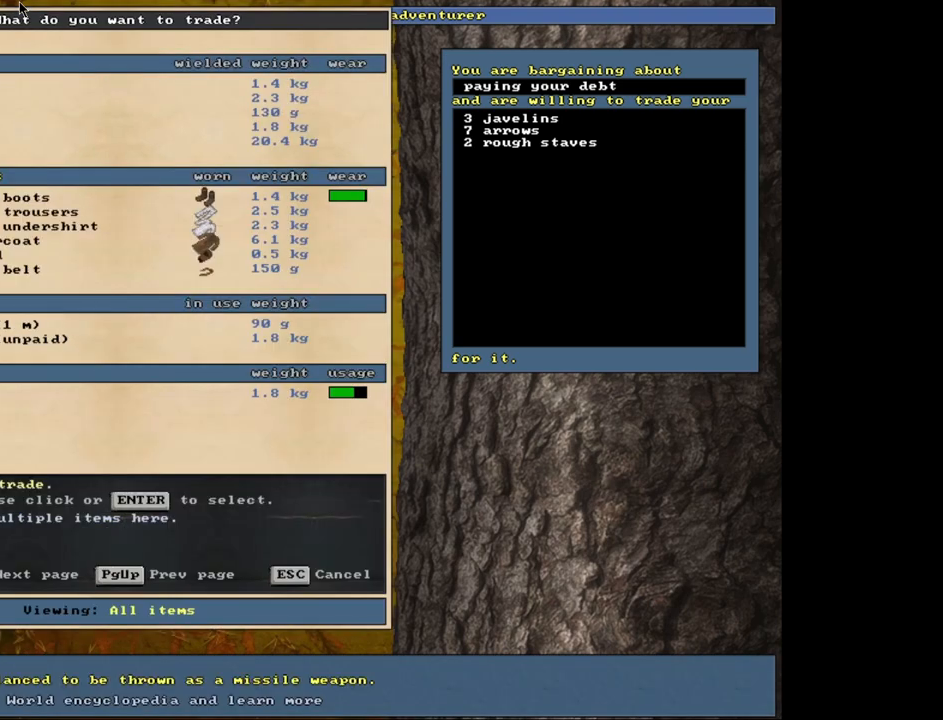
{"keys": [], "mouse": [], "events": []}
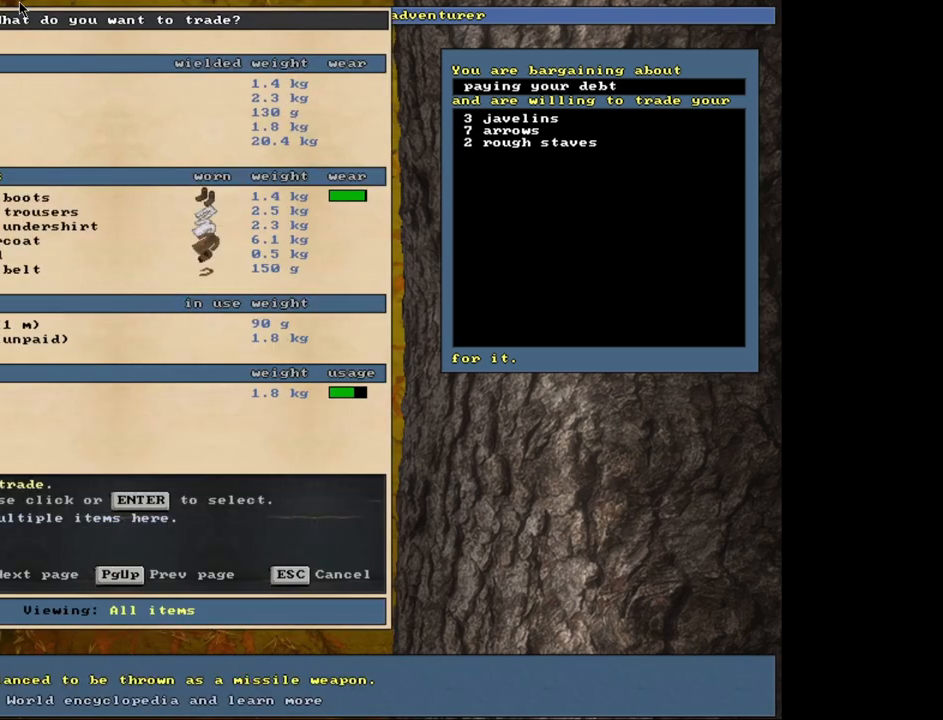
{"keys": [], "mouse": [], "events": []}
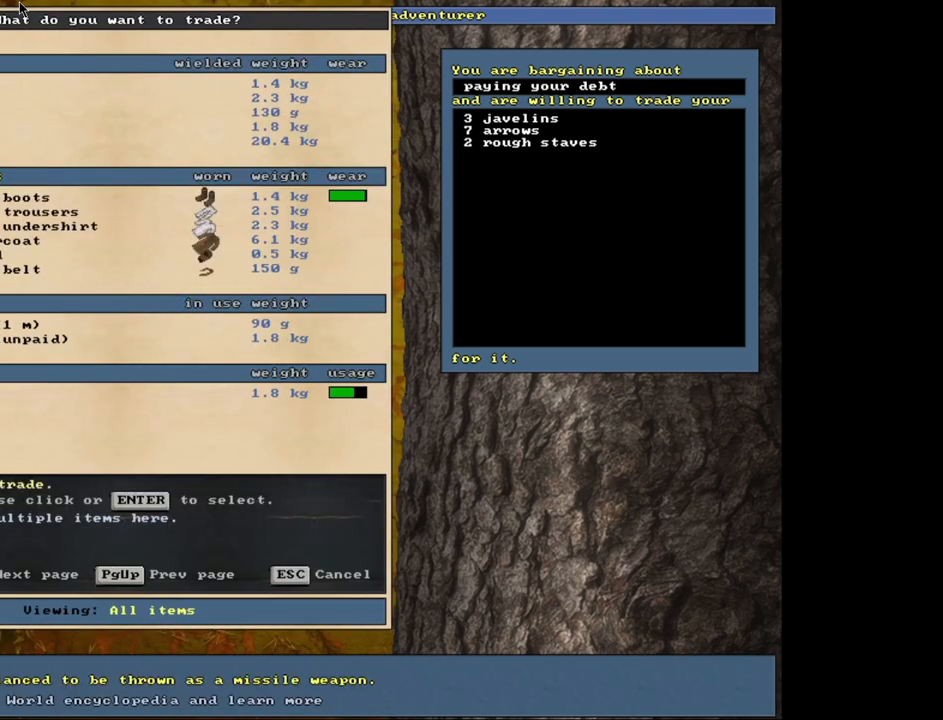
{"keys": [], "mouse": [], "events": []}
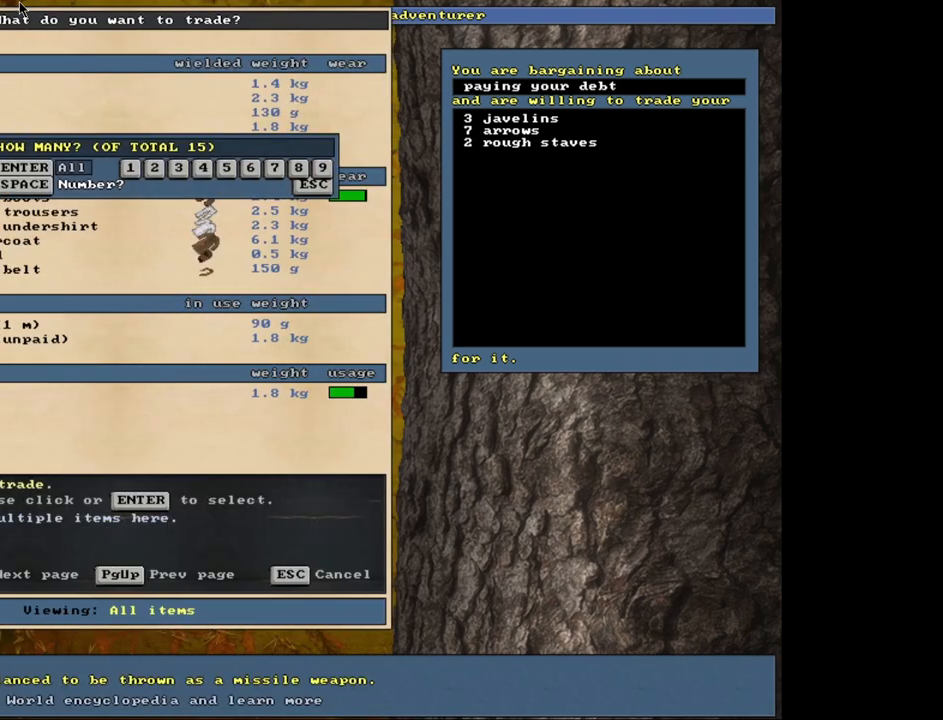
{"keys": [], "mouse": [], "events": [[317, "1", "down"], [467, "1", "up"]]}
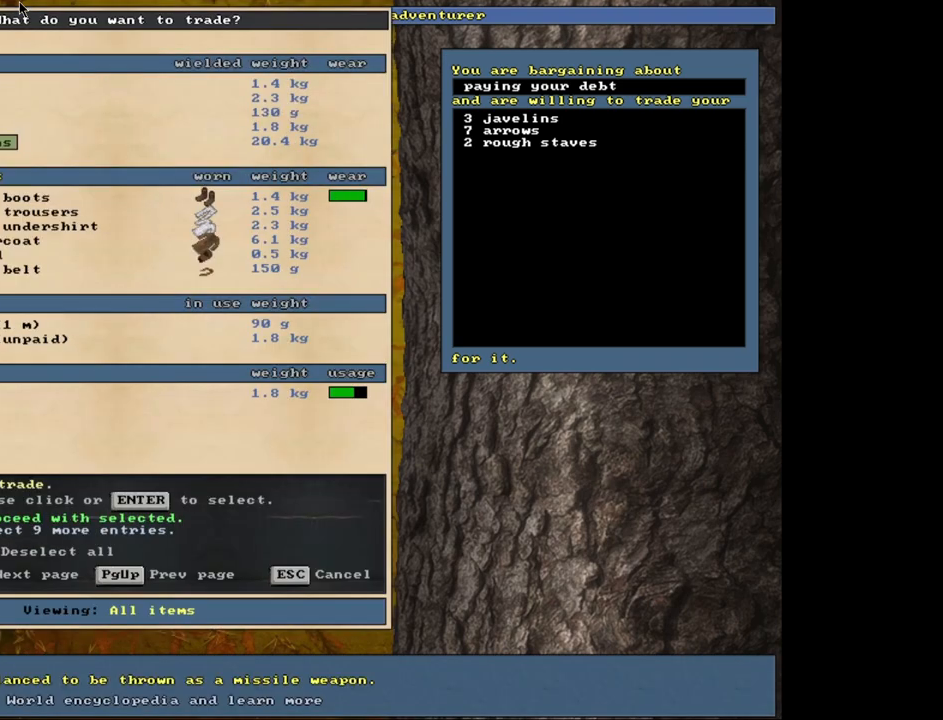
{"keys": [], "mouse": [], "events": [[167, "space", "down"], [300, "space", "up"]]}
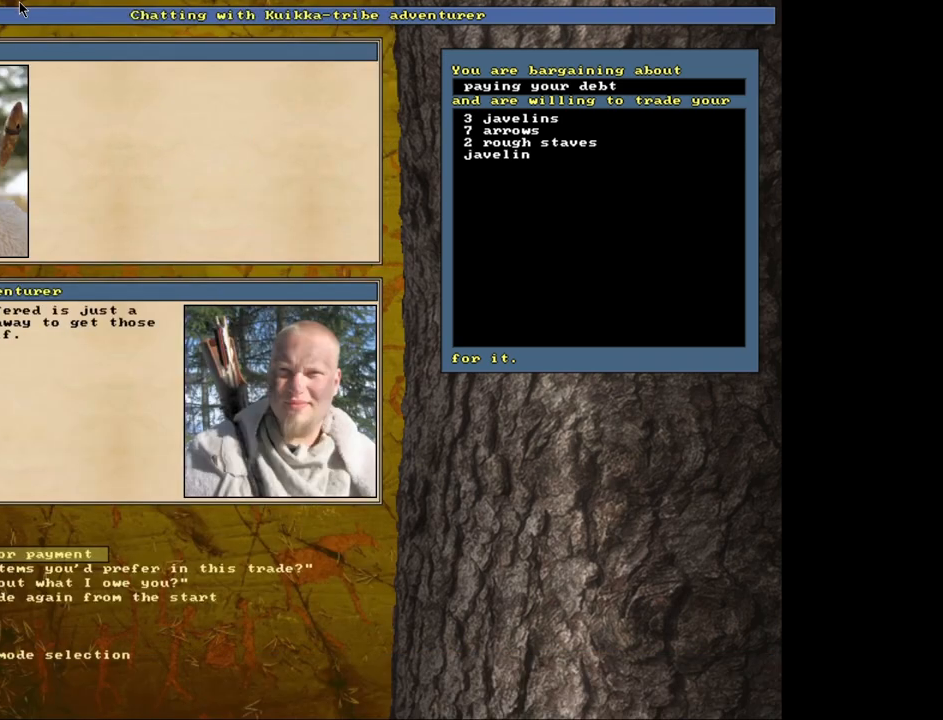
{"keys": [], "mouse": [], "events": []}
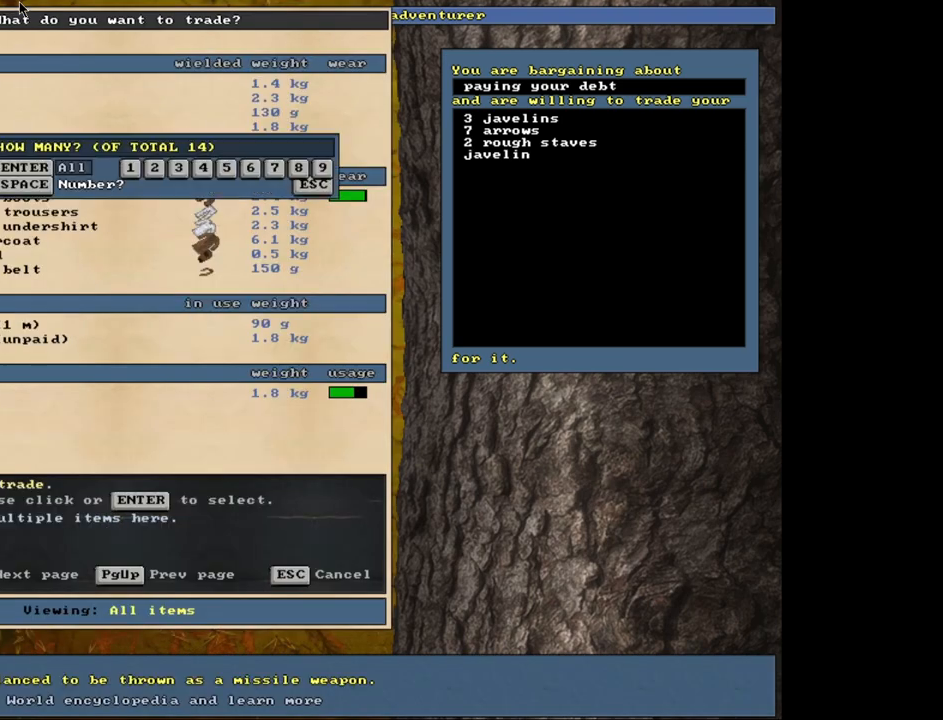
{"keys": [], "mouse": [], "events": [[83, "1", "down"], [200, "1", "up"], [250, "space", "down"], [433, "space", "up"]]}
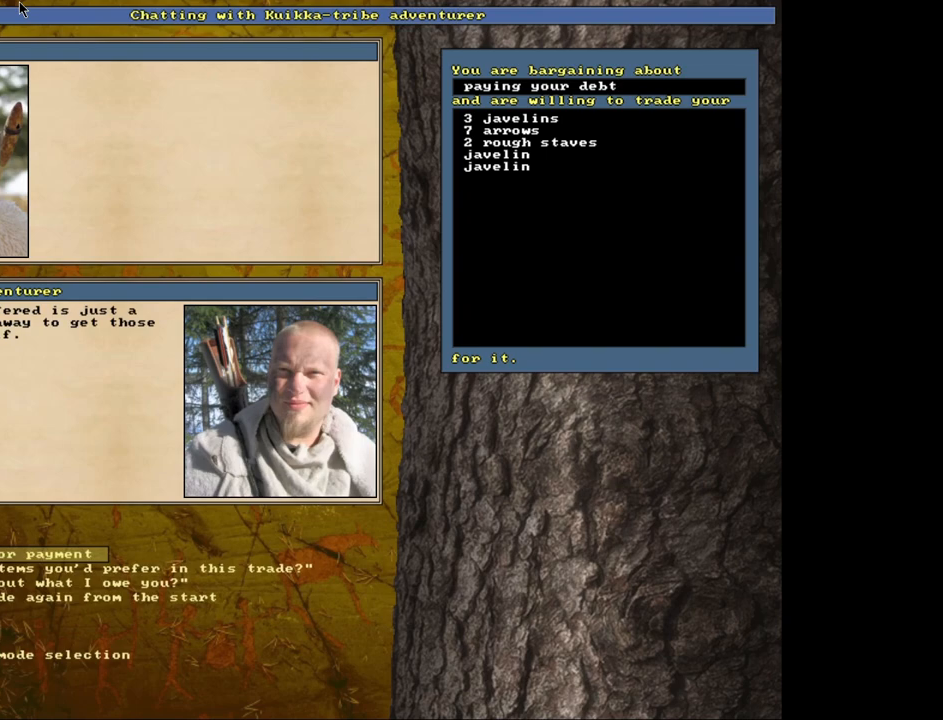
{"keys": [], "mouse": [], "events": []}
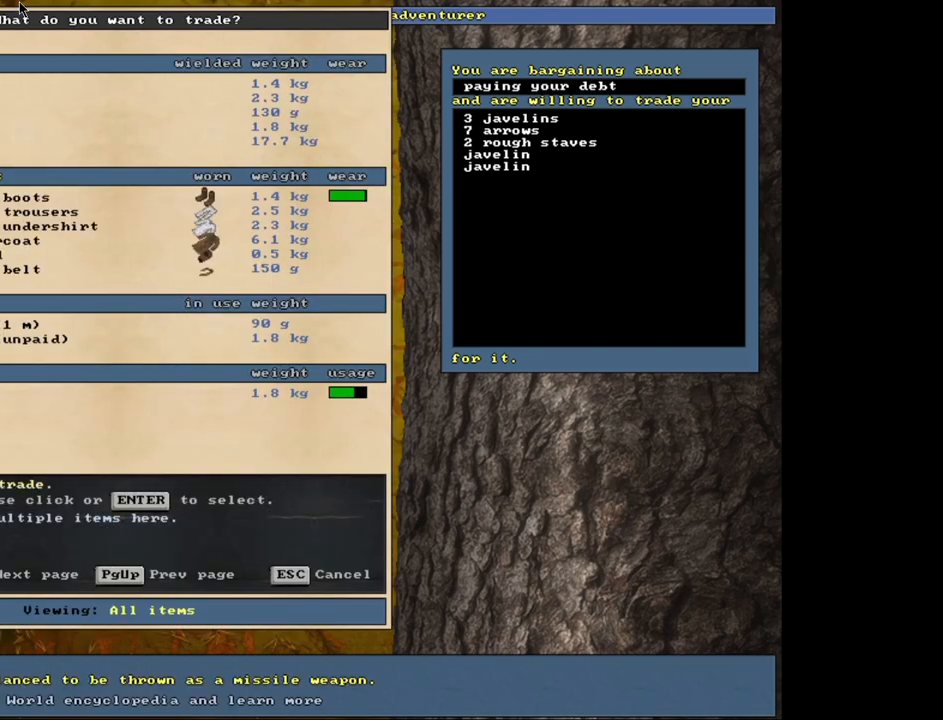
{"keys": [], "mouse": [], "events": [[317, "1", "down"], [450, "1", "up"]]}
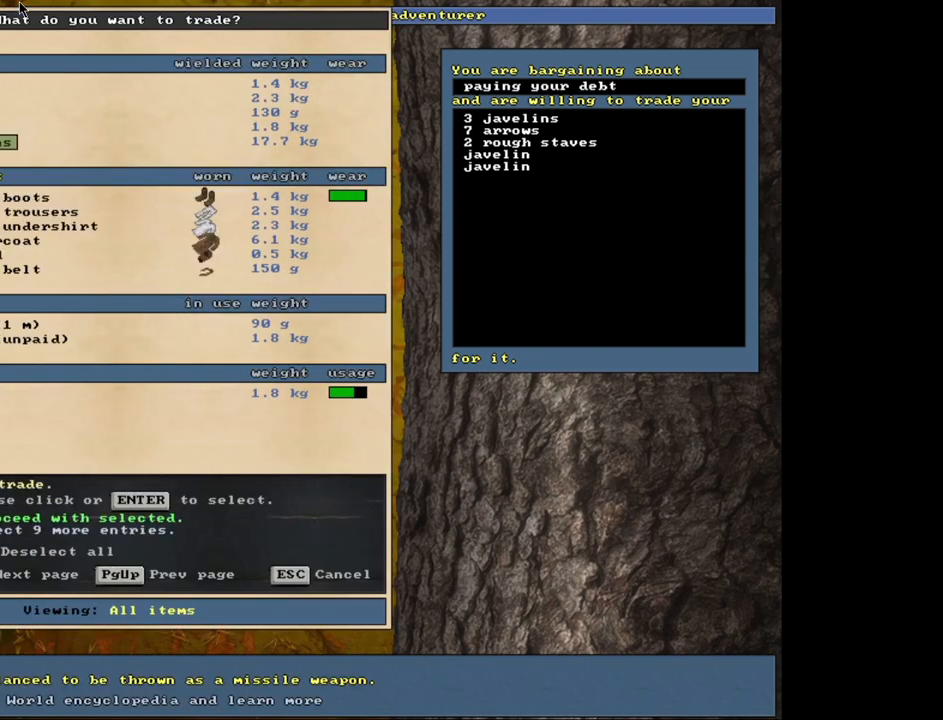
{"keys": [], "mouse": [], "events": []}
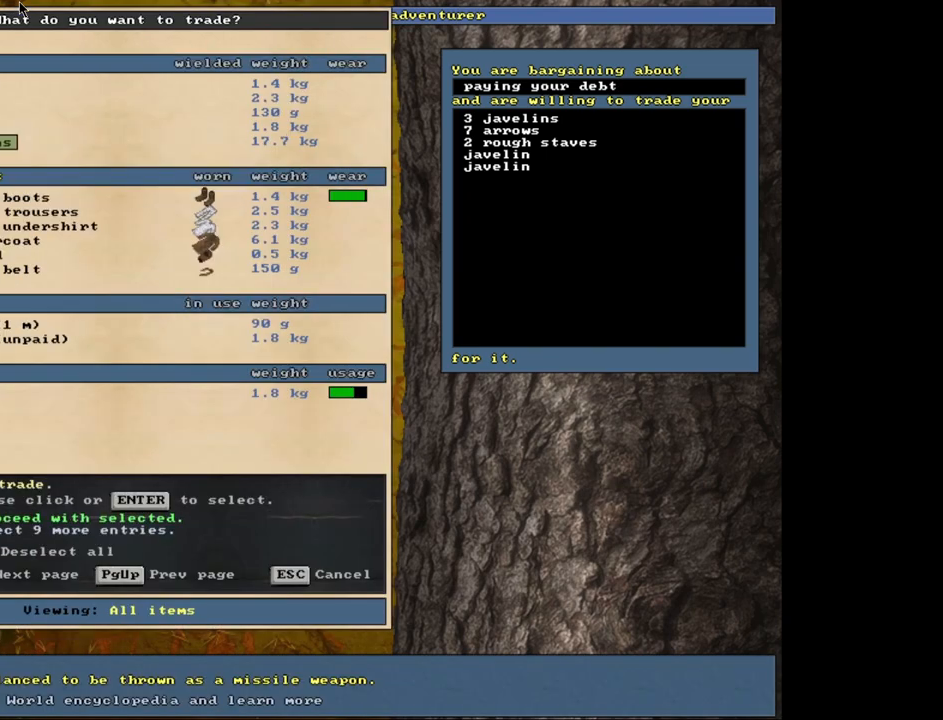
{"keys": [], "mouse": [], "events": []}
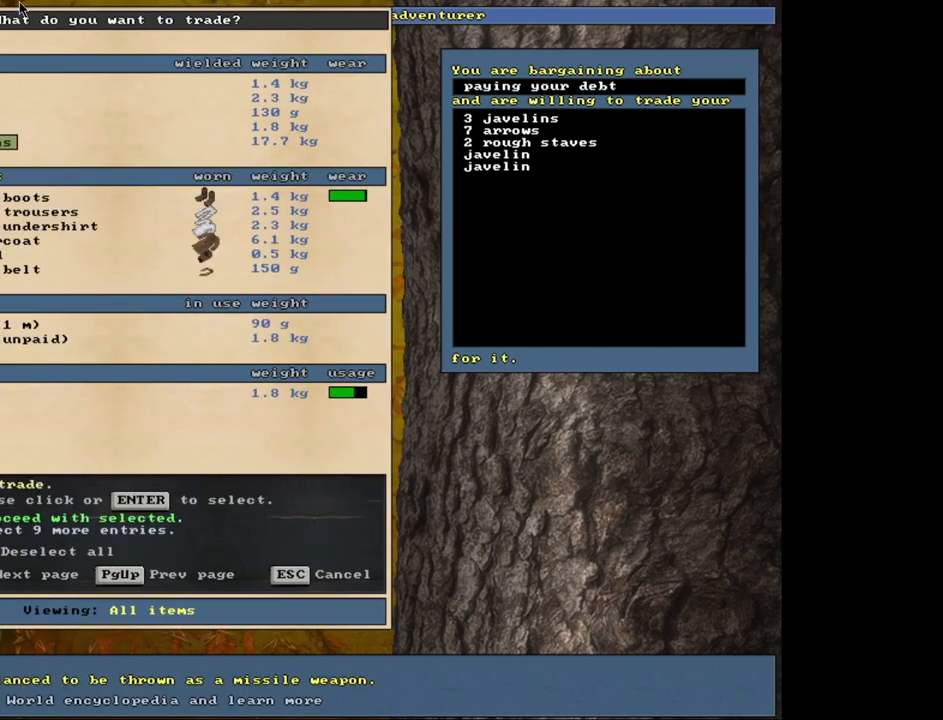
{"keys": [], "mouse": [], "events": [[350, "space", "down"], [500, "space", "up"]]}
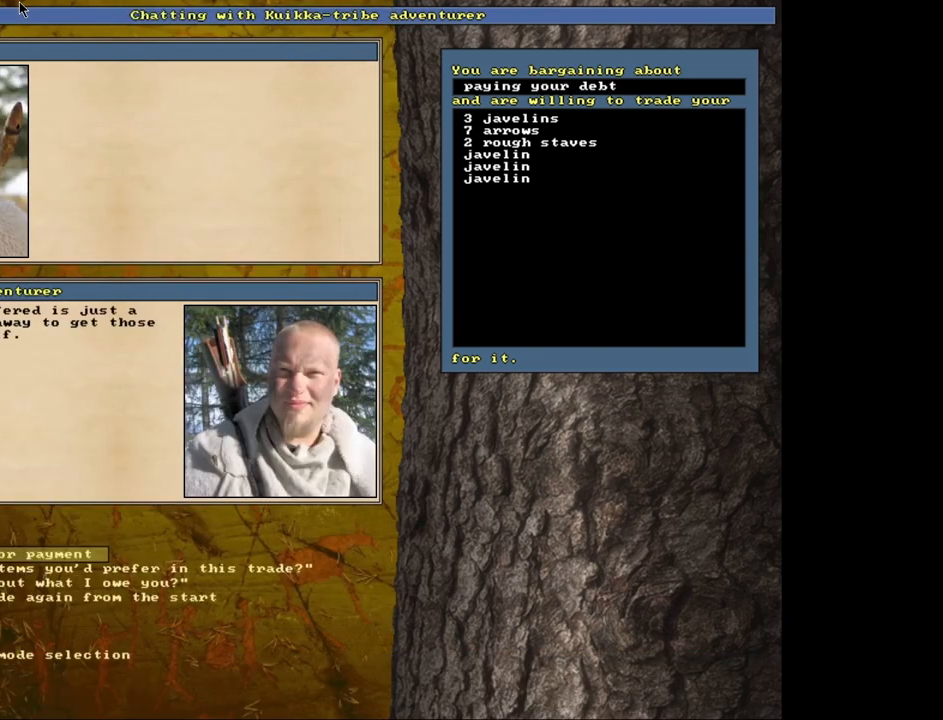
{"keys": [], "mouse": [], "events": []}
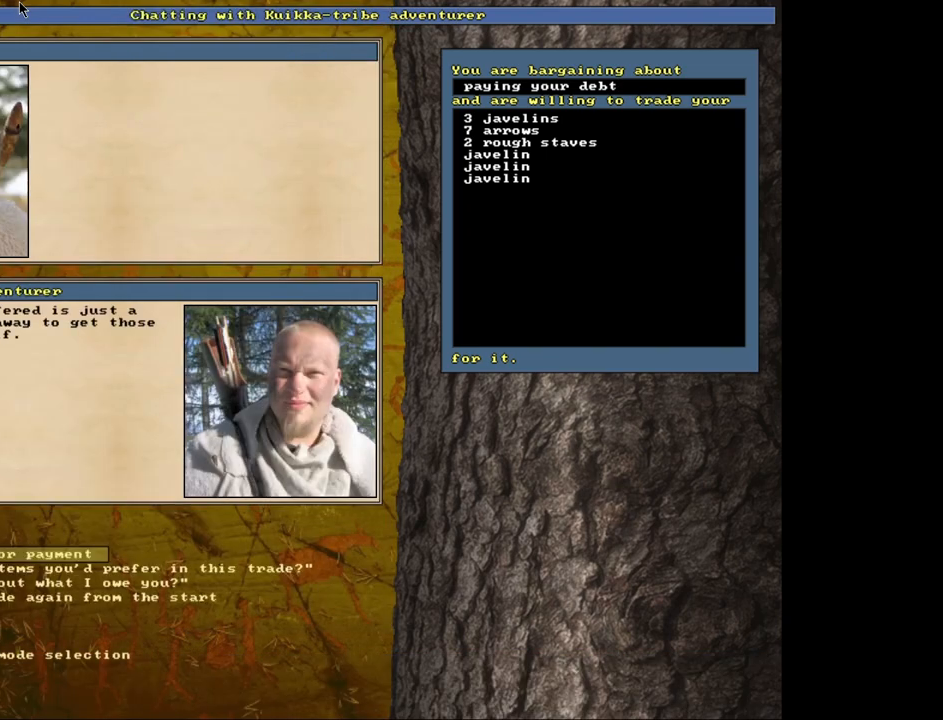
{"keys": [], "mouse": [], "events": [[350, "1", "down"], [483, "1", "up"]]}
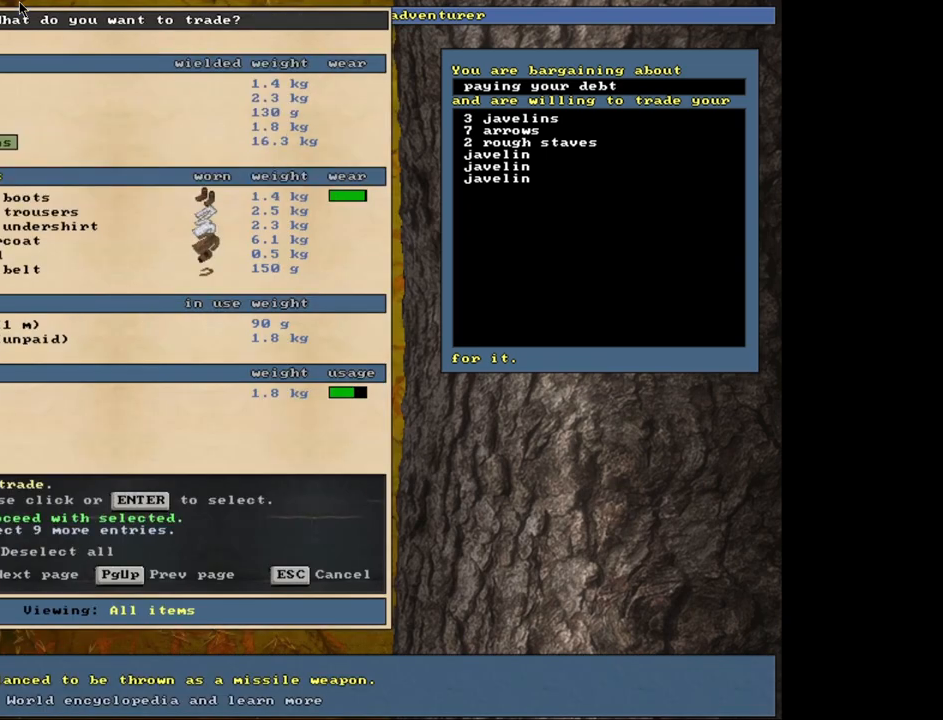
{"keys": [], "mouse": [], "events": [[50, "space", "down"], [167, "space", "up"]]}
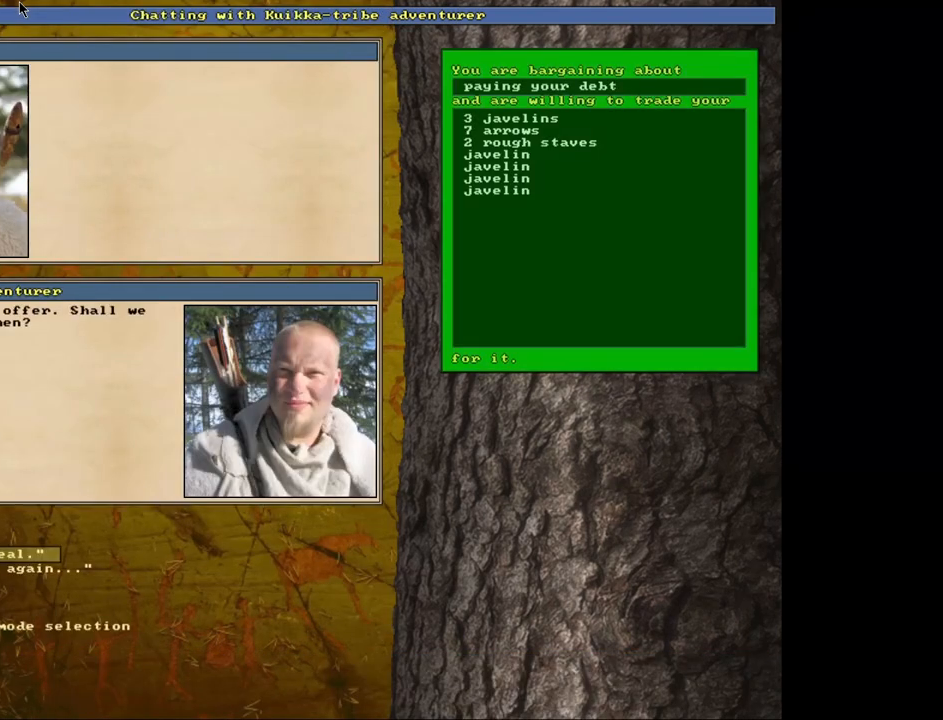
{"keys": [], "mouse": [], "events": []}
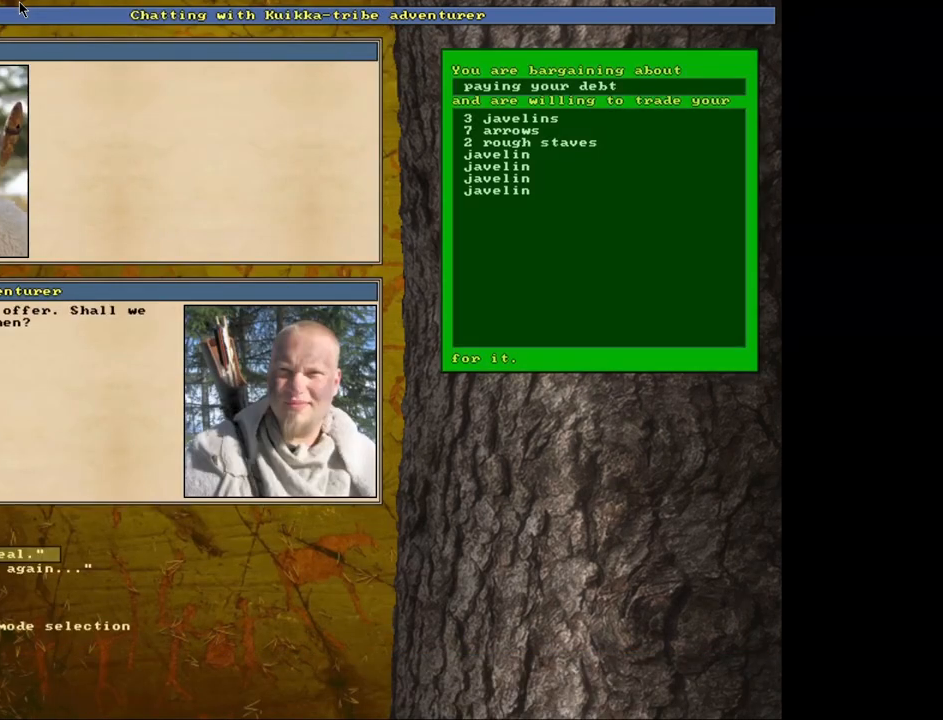
{"keys": [], "mouse": [], "events": []}
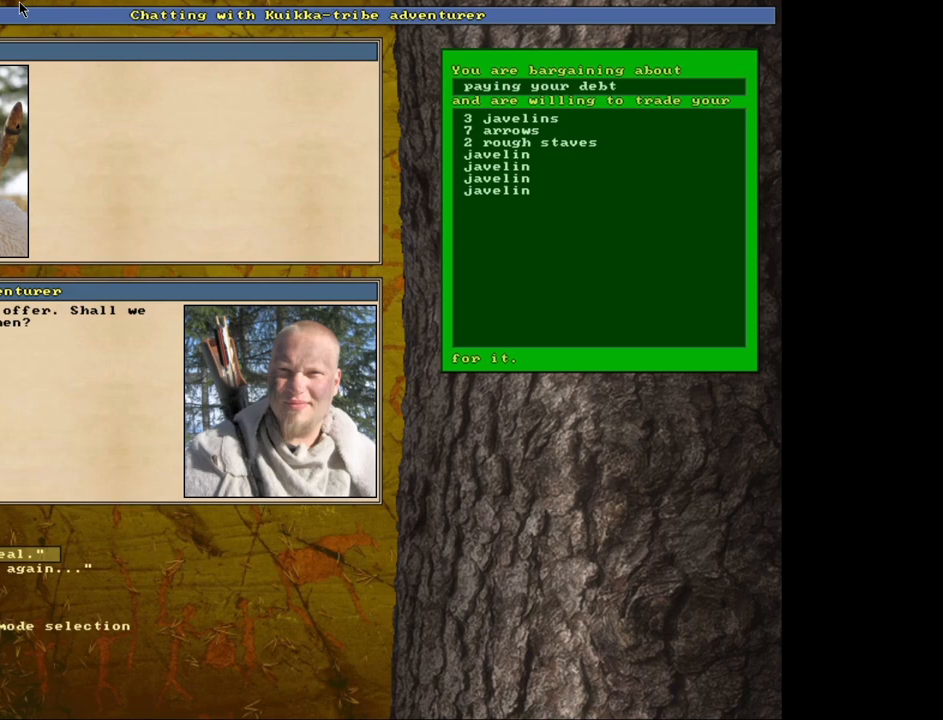
{"keys": [], "mouse": [], "events": []}
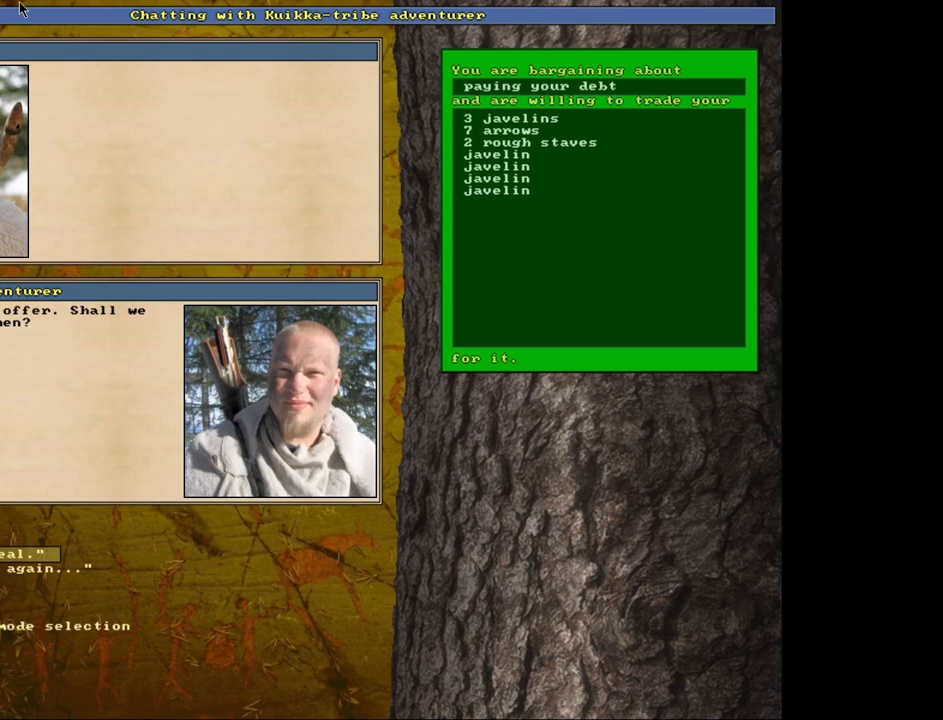
{"keys": [], "mouse": [], "events": []}